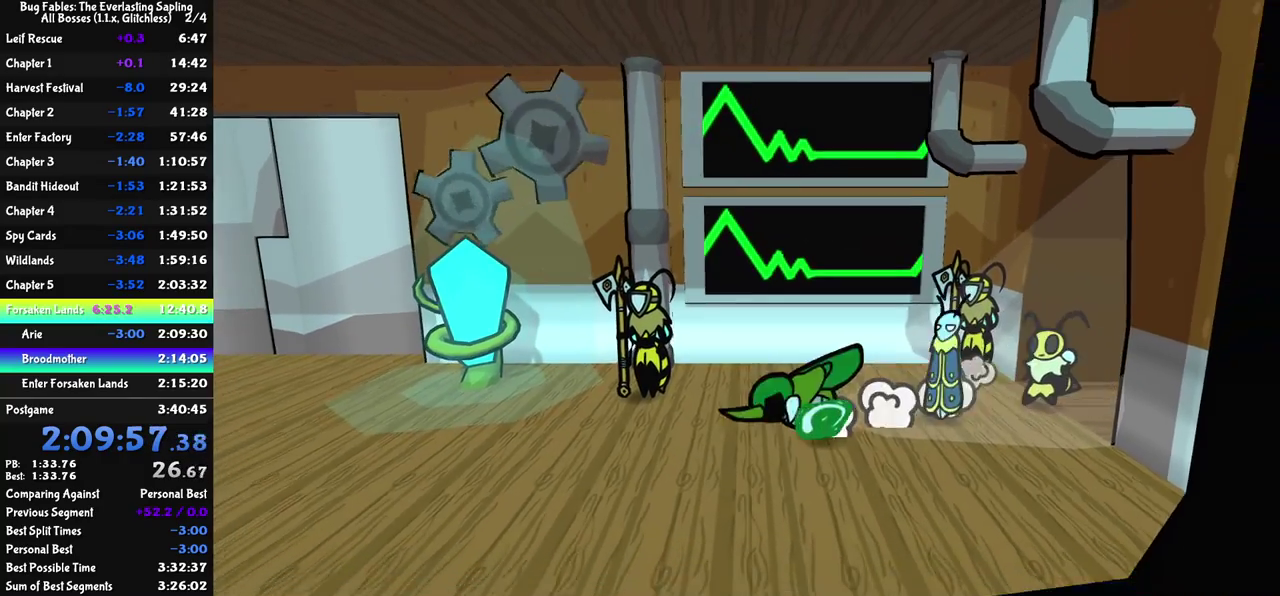
Gameplay with a controller (Nintendo layout); each line is a JSON object with the inputs held at the frame after it. "events" lists button and stick changes between this image and that frame as [ms after this image, input, new state], when the widget could be followed in between. Not read: L3 R3.
{"buttons": [], "left_stick": "left", "events": [[383, "left_stick", "left"]]}
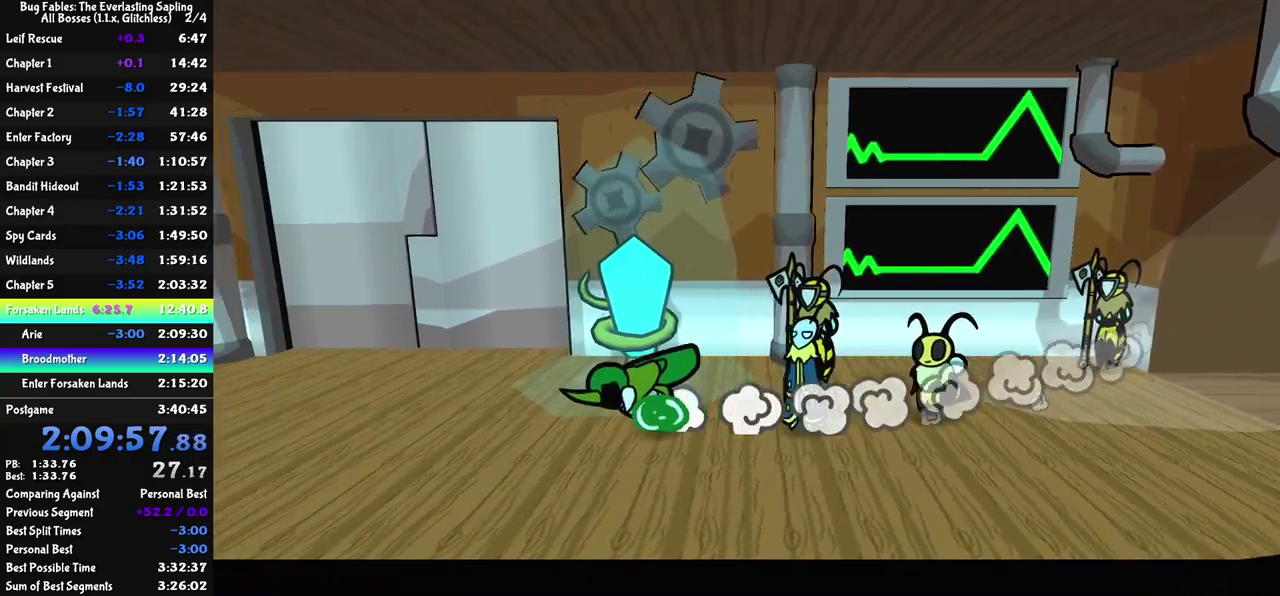
{"buttons": [], "left_stick": "up-left", "events": [[233, "left_stick", "up-left"]]}
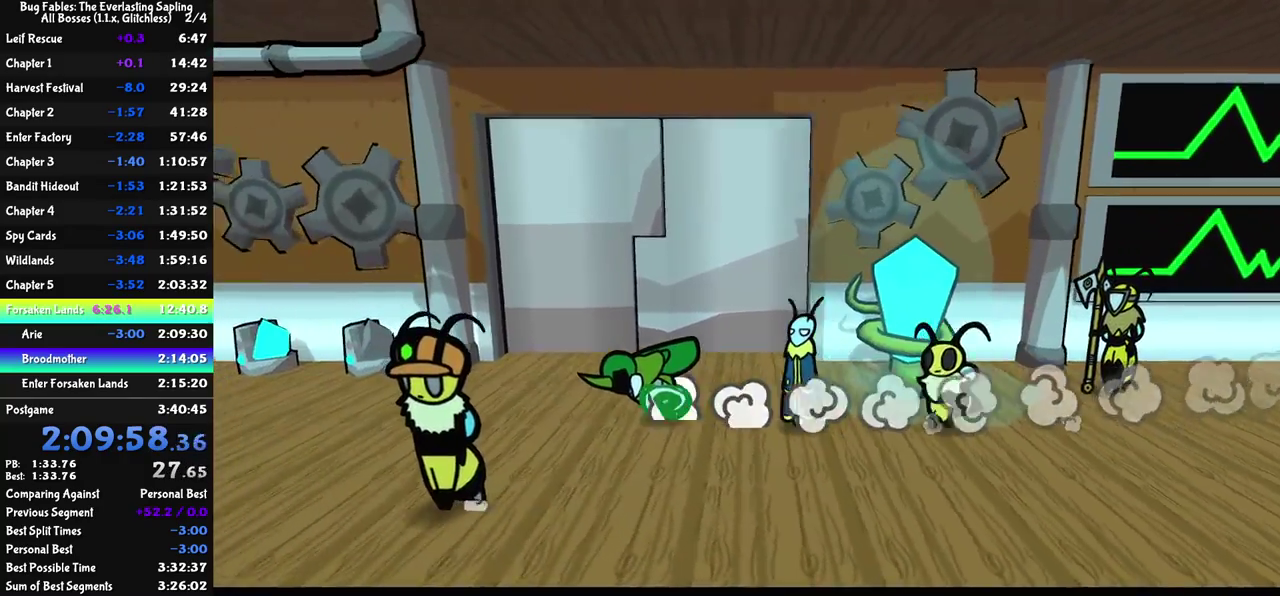
{"buttons": [], "left_stick": "up-left", "events": []}
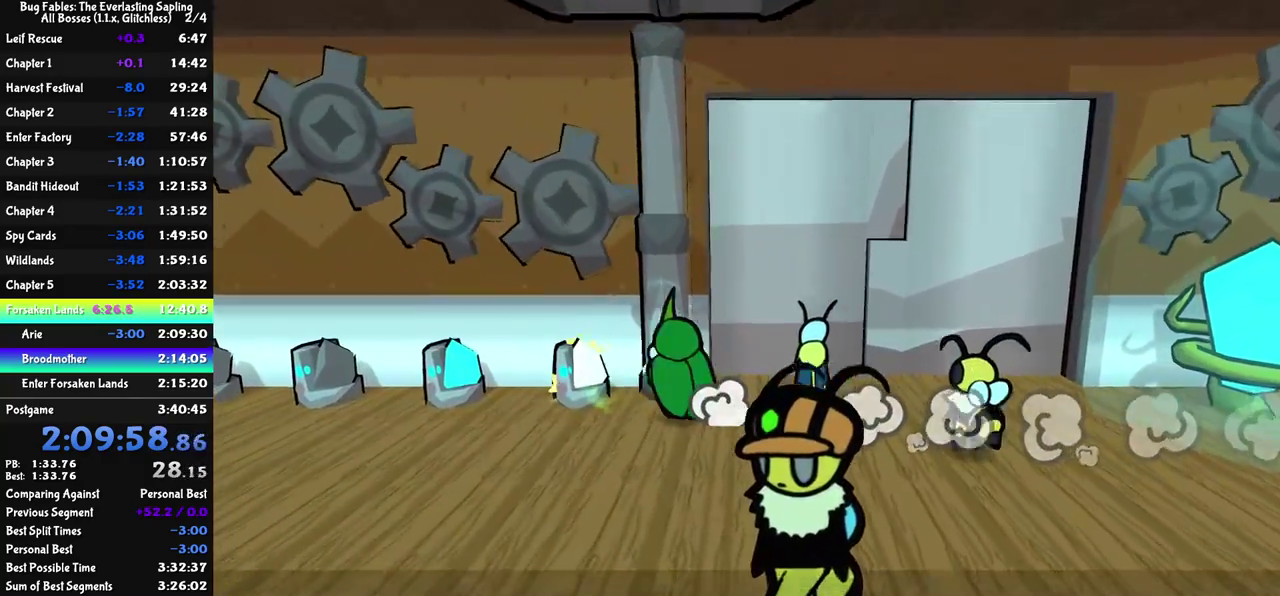
{"buttons": ["C_RIGHT"], "left_stick": "left", "events": [[50, "left_stick", "down-left"], [117, "left_stick", "down"], [200, "left_stick", "down-left"], [300, "C_RIGHT", "down"], [350, "C_RIGHT", "up"], [400, "C_RIGHT", "down"], [417, "left_stick", "left"], [450, "C_RIGHT", "up"], [500, "C_RIGHT", "down"]]}
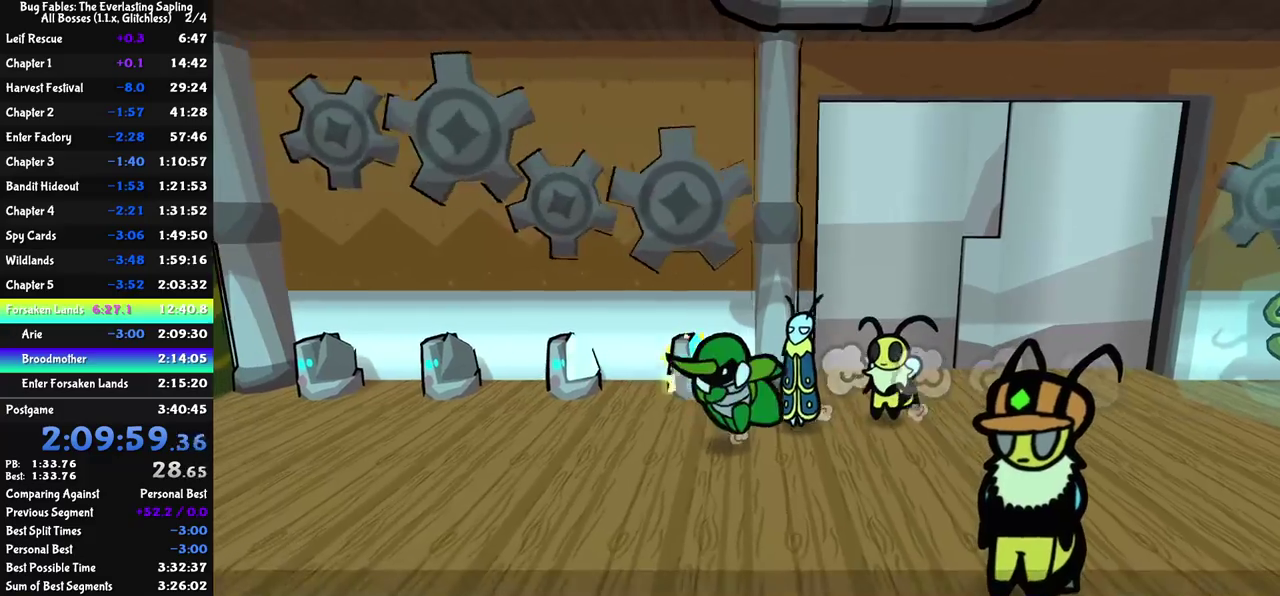
{"buttons": [], "left_stick": "down", "events": [[67, "C_RIGHT", "up"], [117, "left_stick", "up-left"], [200, "left_stick", "up"], [400, "left_stick", "down-right"], [500, "left_stick", "down"]]}
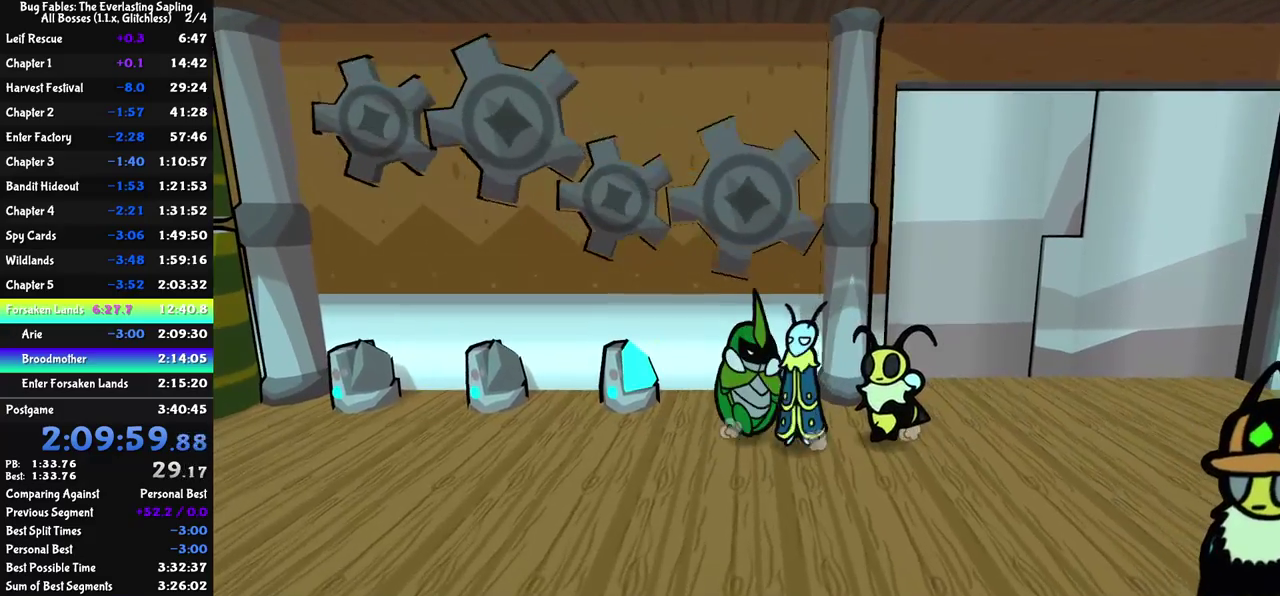
{"buttons": ["C_RIGHT"], "left_stick": "up", "events": [[133, "left_stick", "down-right"], [183, "left_stick", "down"], [367, "left_stick", "up"], [483, "C_RIGHT", "down"]]}
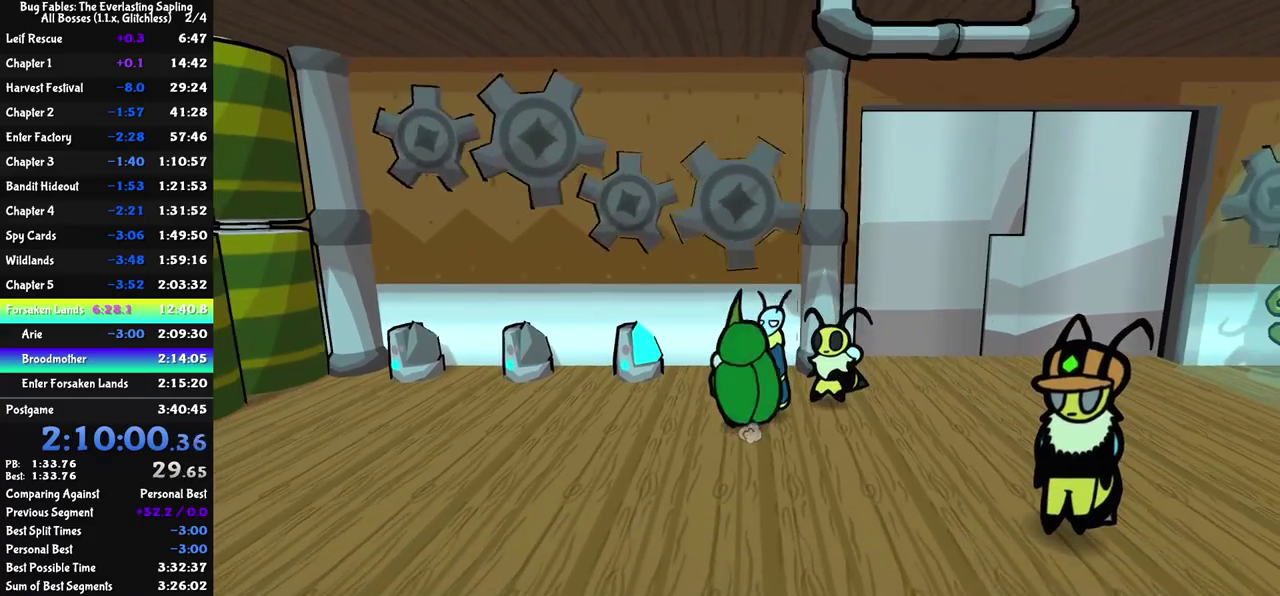
{"buttons": [], "left_stick": "down", "events": [[67, "C_RIGHT", "up"], [83, "left_stick", "up-right"], [267, "left_stick", "center"], [400, "left_stick", "down"]]}
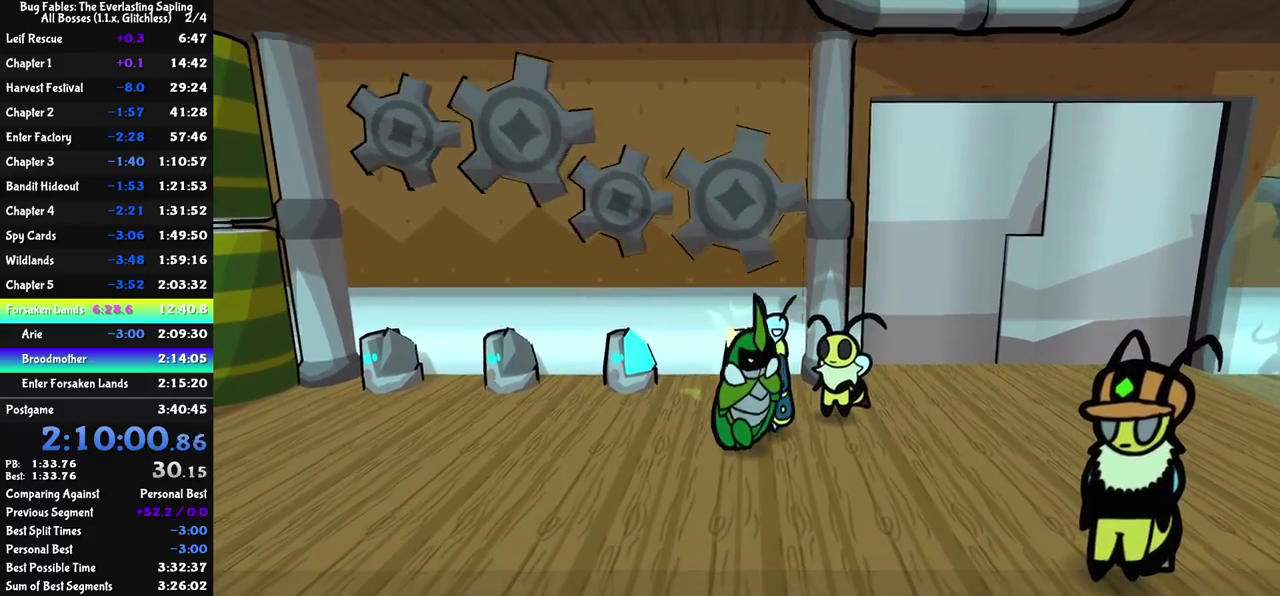
{"buttons": ["C_RIGHT"], "left_stick": "up-left", "events": [[200, "left_stick", "down-left"], [267, "left_stick", "left"], [467, "left_stick", "up-left"], [483, "C_RIGHT", "down"]]}
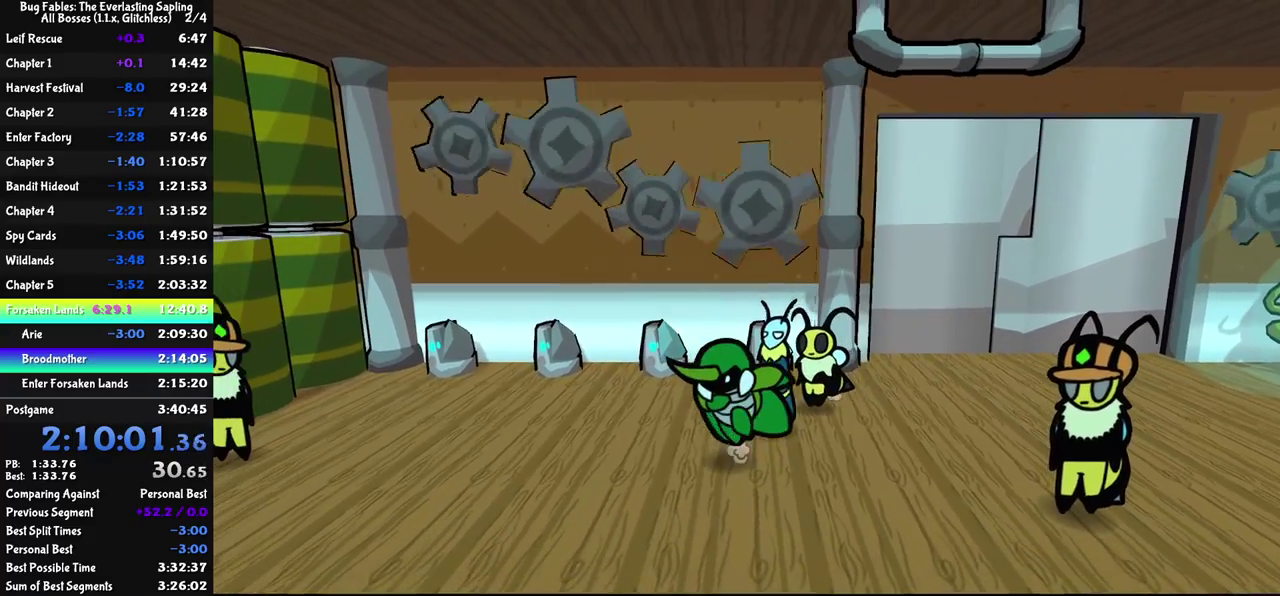
{"buttons": [], "left_stick": "up-right", "events": [[33, "C_RIGHT", "up"], [83, "left_stick", "up"], [417, "left_stick", "up-right"]]}
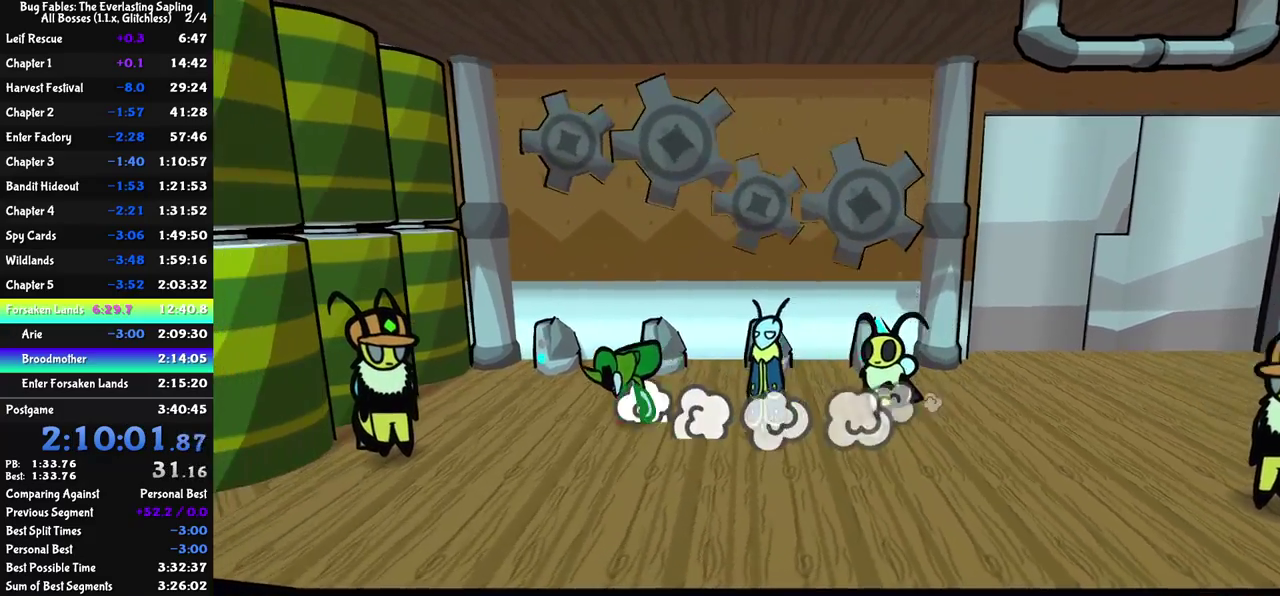
{"buttons": ["C_DOWN"], "left_stick": "center", "events": [[200, "left_stick", "right"], [467, "left_stick", "center"], [500, "C_DOWN", "down"]]}
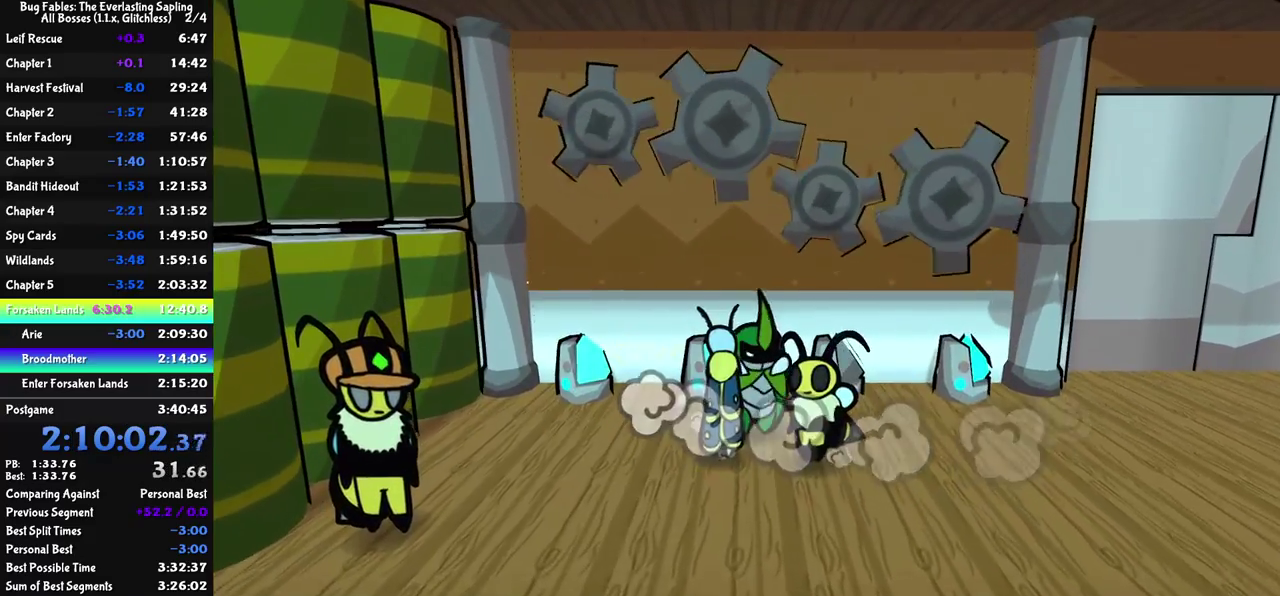
{"buttons": [], "left_stick": "up-left", "events": [[67, "C_DOWN", "up"], [233, "left_stick", "left"], [317, "left_stick", "center"], [450, "left_stick", "up"], [500, "left_stick", "up-left"]]}
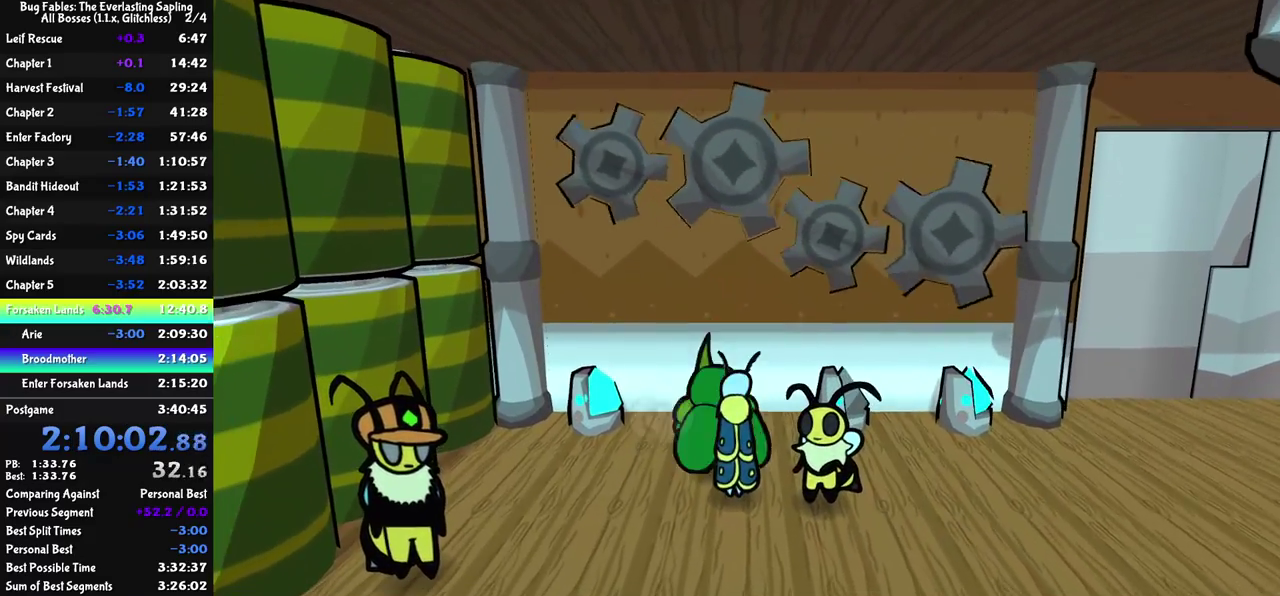
{"buttons": [], "left_stick": "center", "events": [[100, "left_stick", "left"], [217, "left_stick", "up-left"], [233, "C_RIGHT", "down"], [317, "C_RIGHT", "up"], [483, "left_stick", "center"]]}
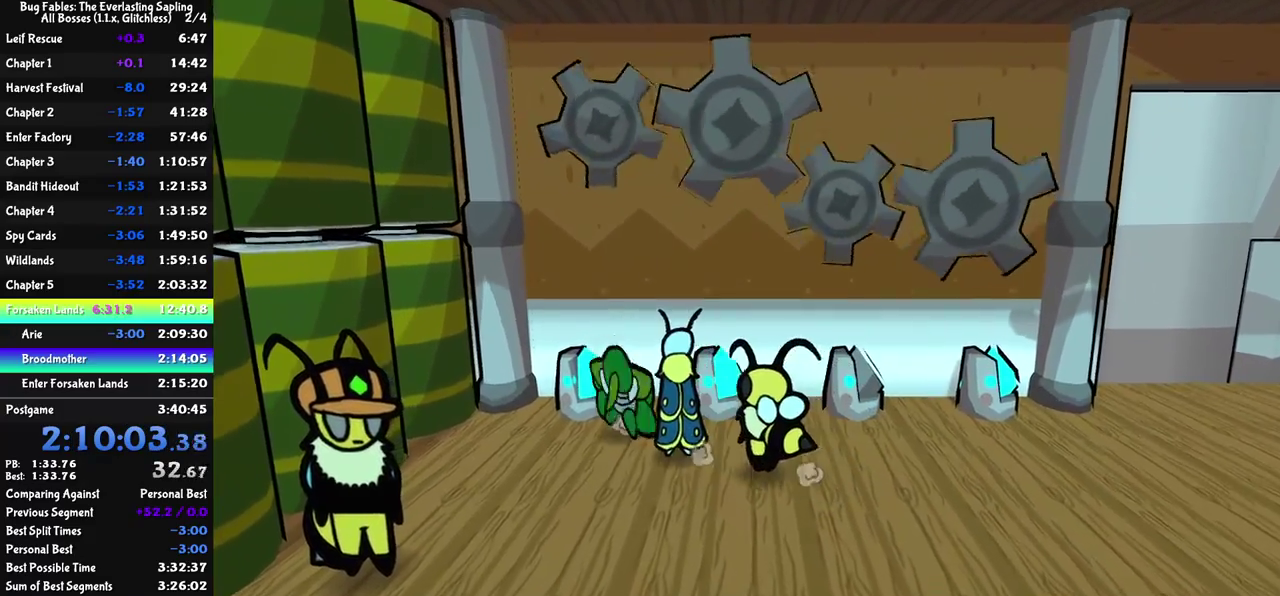
{"buttons": ["C_RIGHT"], "left_stick": "up-right", "events": [[117, "left_stick", "down"], [267, "left_stick", "down-right"], [333, "left_stick", "right"], [417, "left_stick", "up-right"], [500, "C_RIGHT", "down"]]}
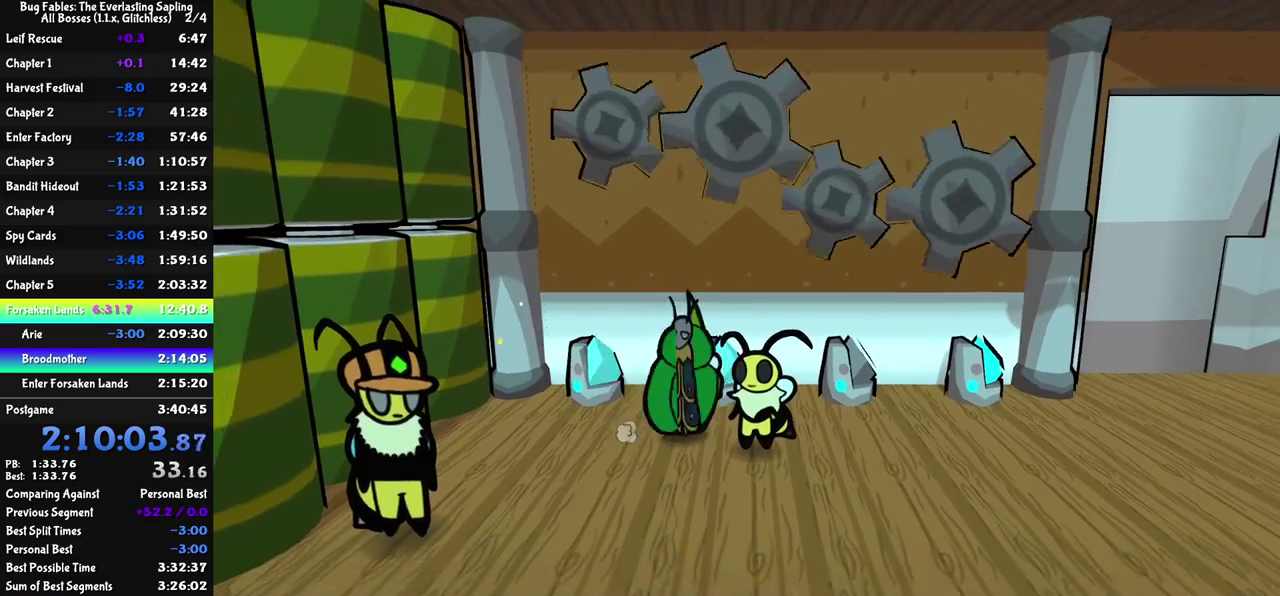
{"buttons": [], "left_stick": "down-right", "events": [[33, "left_stick", "up"], [67, "C_RIGHT", "up"], [117, "left_stick", "up-right"], [350, "left_stick", "center"], [433, "left_stick", "down-right"]]}
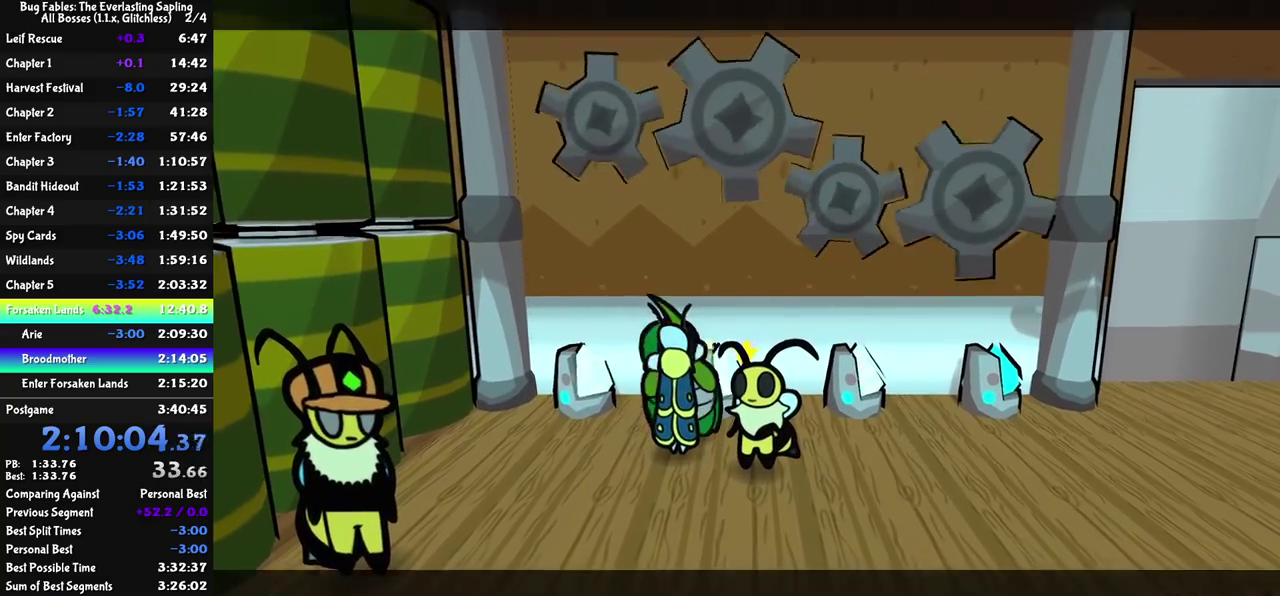
{"buttons": [], "left_stick": "down-right", "events": []}
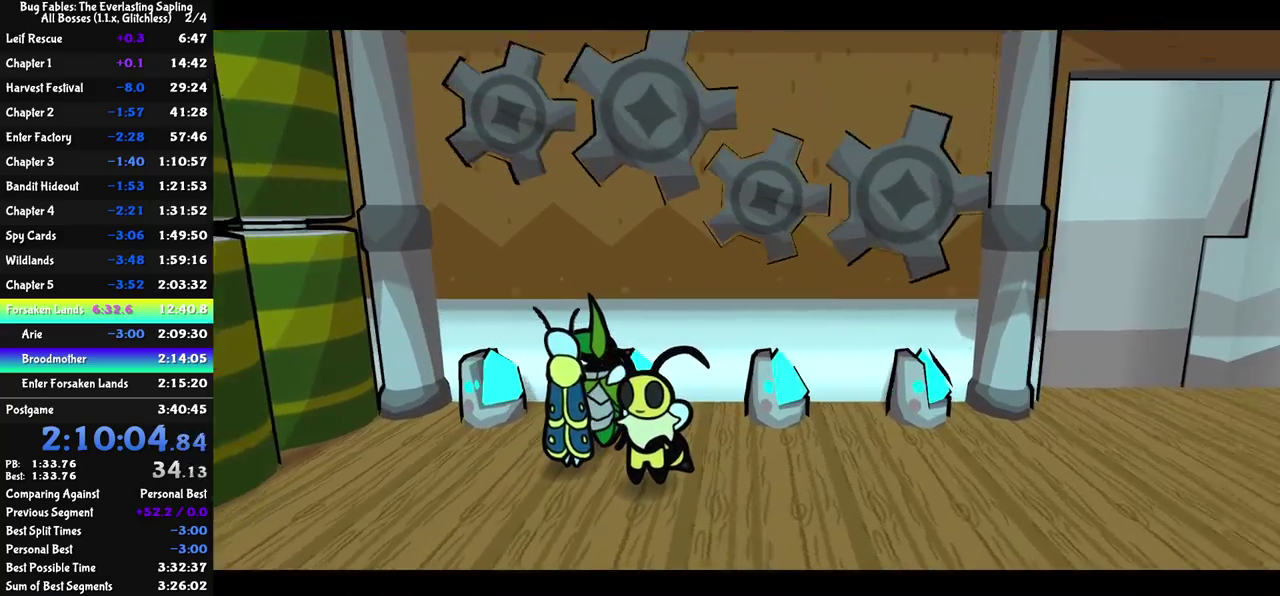
{"buttons": ["C_RIGHT"], "left_stick": "center", "events": [[100, "C_RIGHT", "down"], [250, "left_stick", "center"]]}
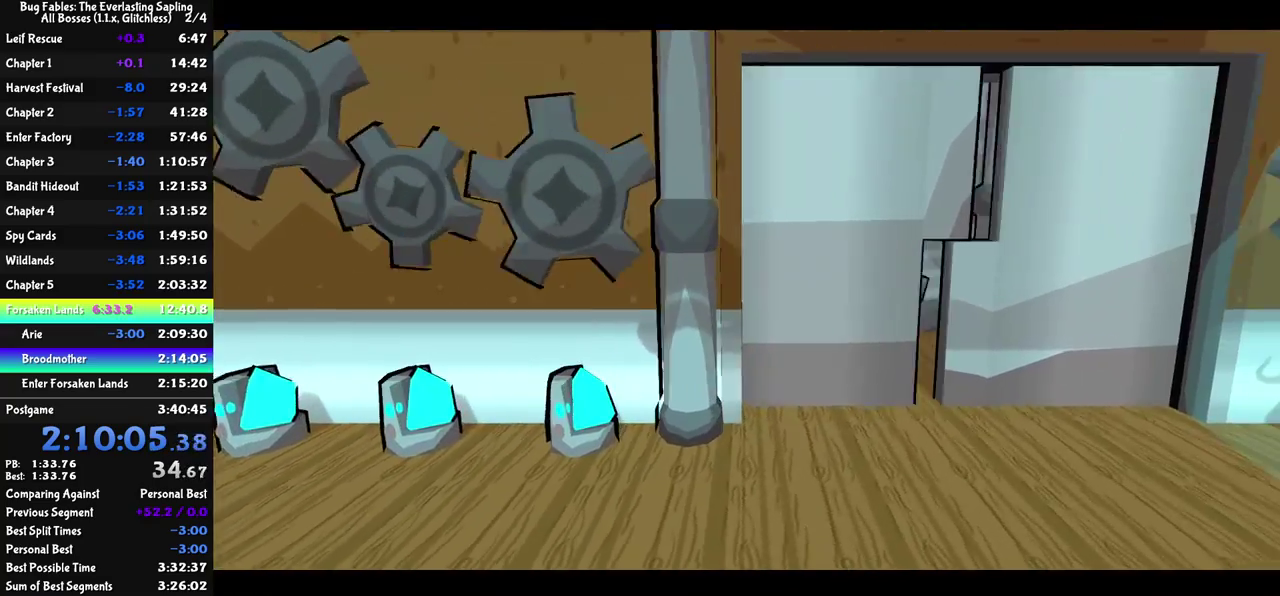
{"buttons": ["C_RIGHT"], "left_stick": "center", "events": []}
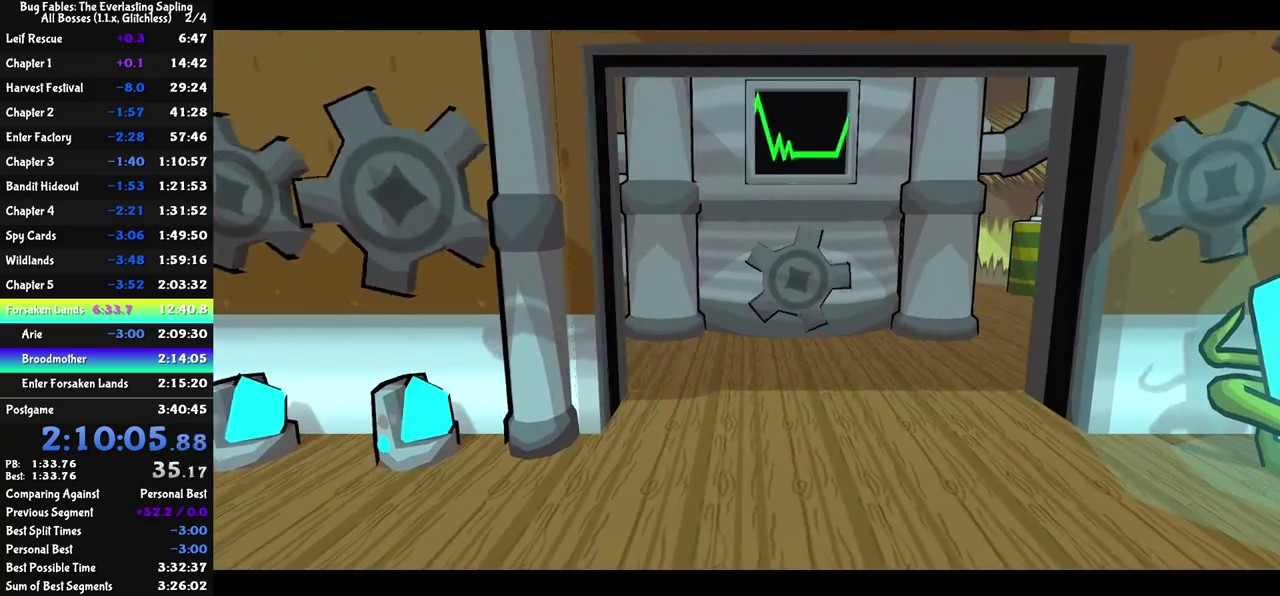
{"buttons": ["C_RIGHT"], "left_stick": "down-right", "events": [[283, "C_RIGHT", "up"], [400, "left_stick", "down-right"], [500, "C_RIGHT", "down"]]}
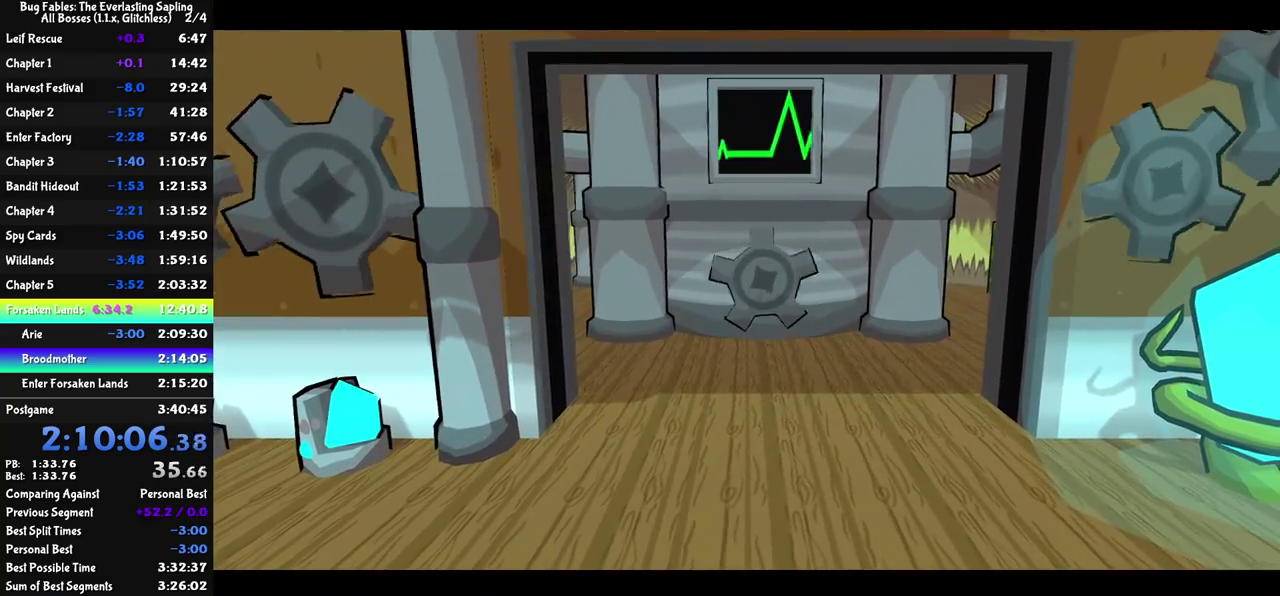
{"buttons": [], "left_stick": "down-right", "events": [[50, "C_RIGHT", "up"], [333, "C_RIGHT", "down"], [400, "C_RIGHT", "up"], [450, "C_RIGHT", "down"], [500, "C_RIGHT", "up"]]}
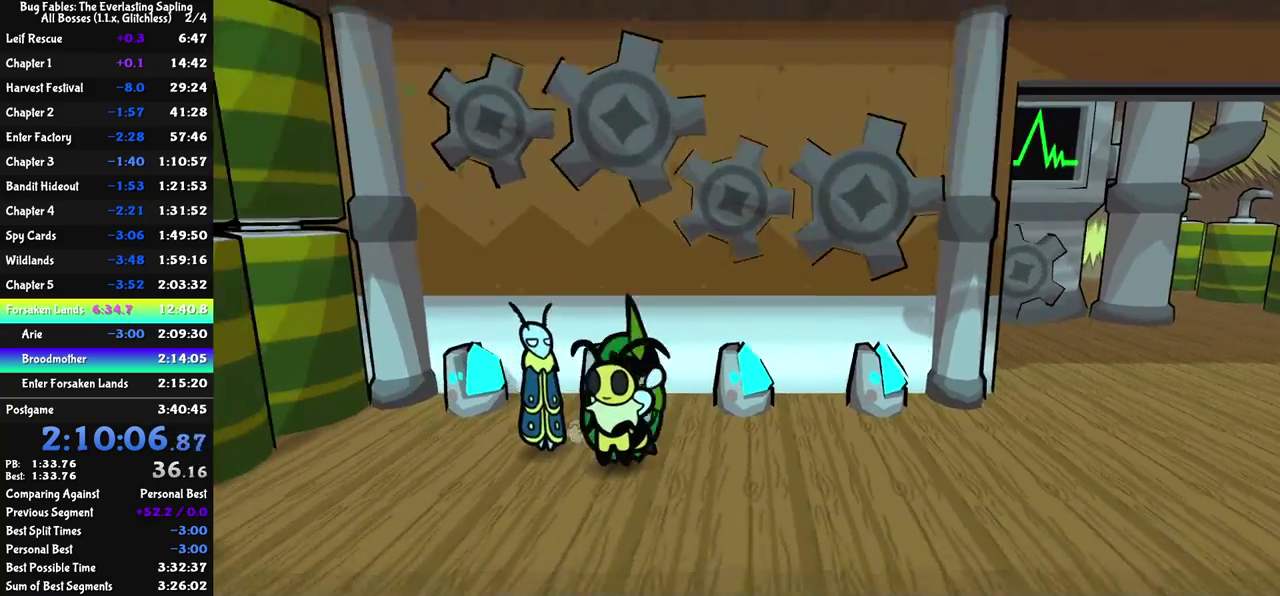
{"buttons": [], "left_stick": "up-right", "events": [[50, "C_RIGHT", "down"], [67, "left_stick", "right"], [117, "C_RIGHT", "up"], [167, "C_RIGHT", "down"], [217, "C_RIGHT", "up"], [267, "left_stick", "up-right"]]}
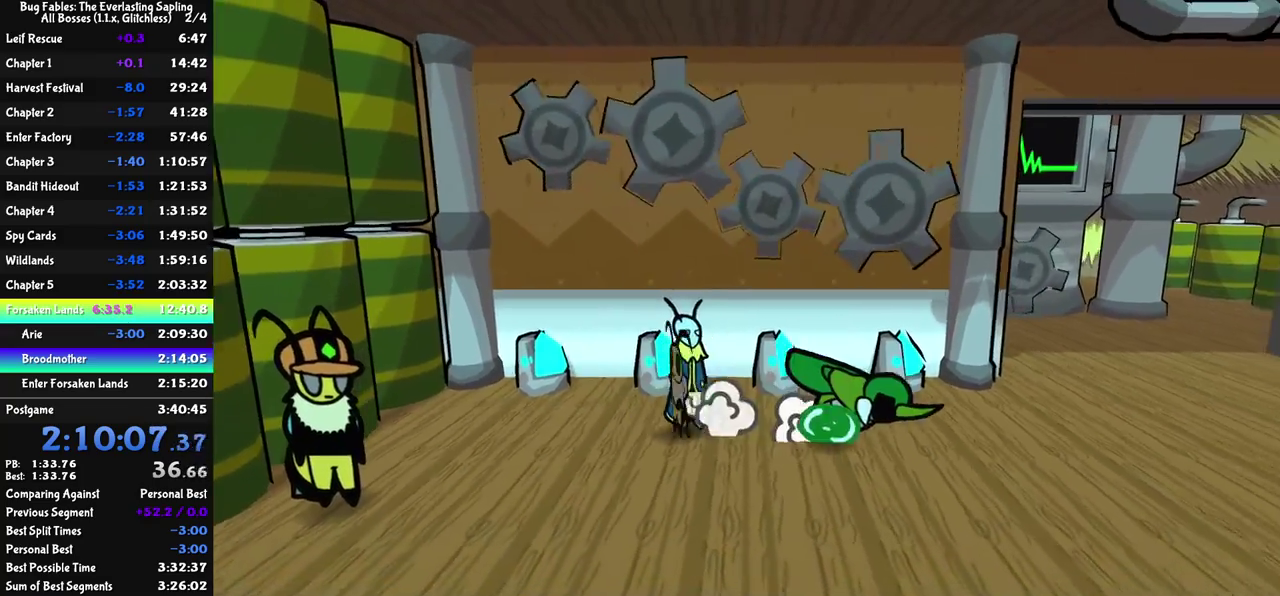
{"buttons": [], "left_stick": "left", "events": [[117, "left_stick", "up"], [350, "left_stick", "up-left"], [483, "left_stick", "left"]]}
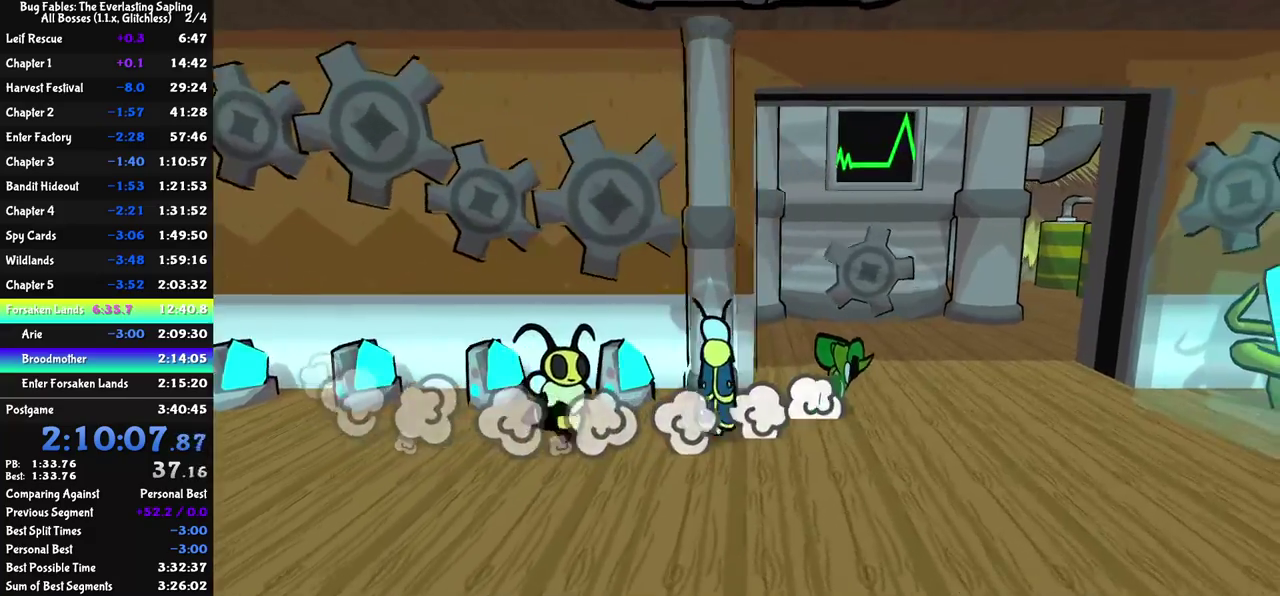
{"buttons": [], "left_stick": "up-left", "events": [[467, "left_stick", "up-left"]]}
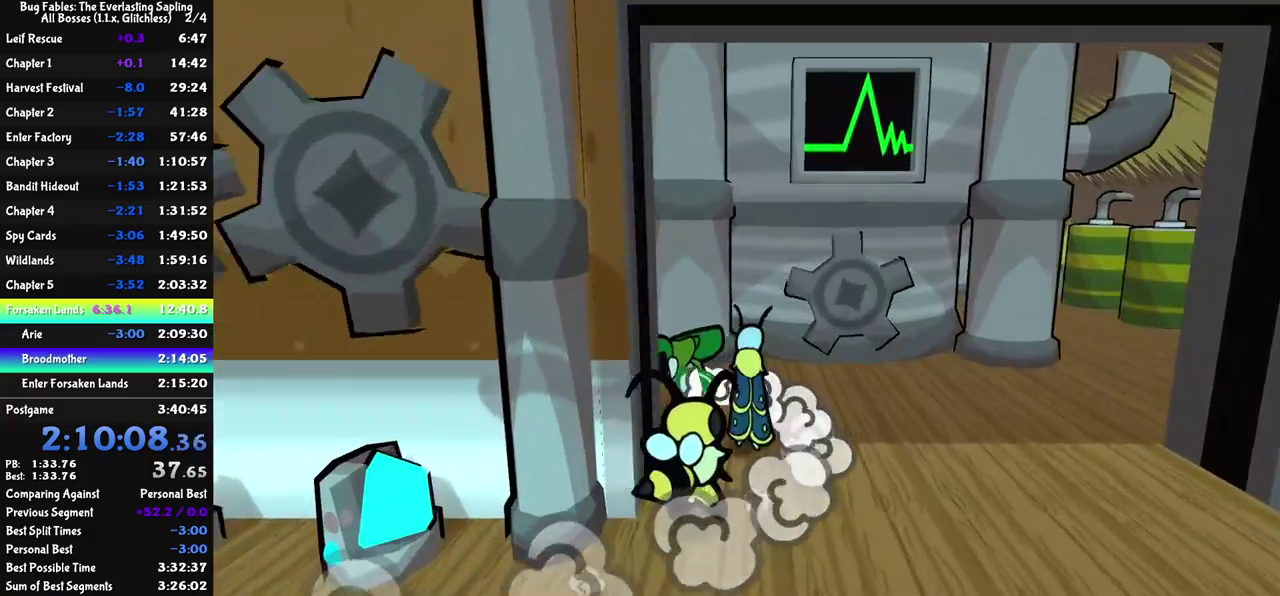
{"buttons": [], "left_stick": "up-right", "events": [[133, "left_stick", "up-right"]]}
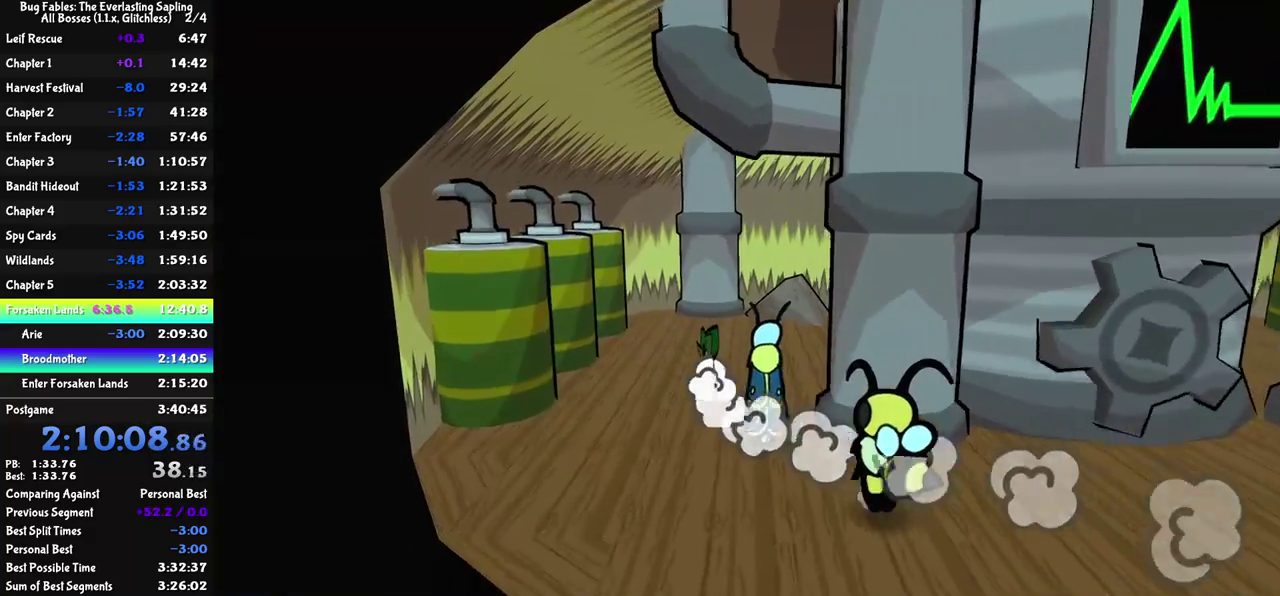
{"buttons": [], "left_stick": "right", "events": [[333, "left_stick", "right"]]}
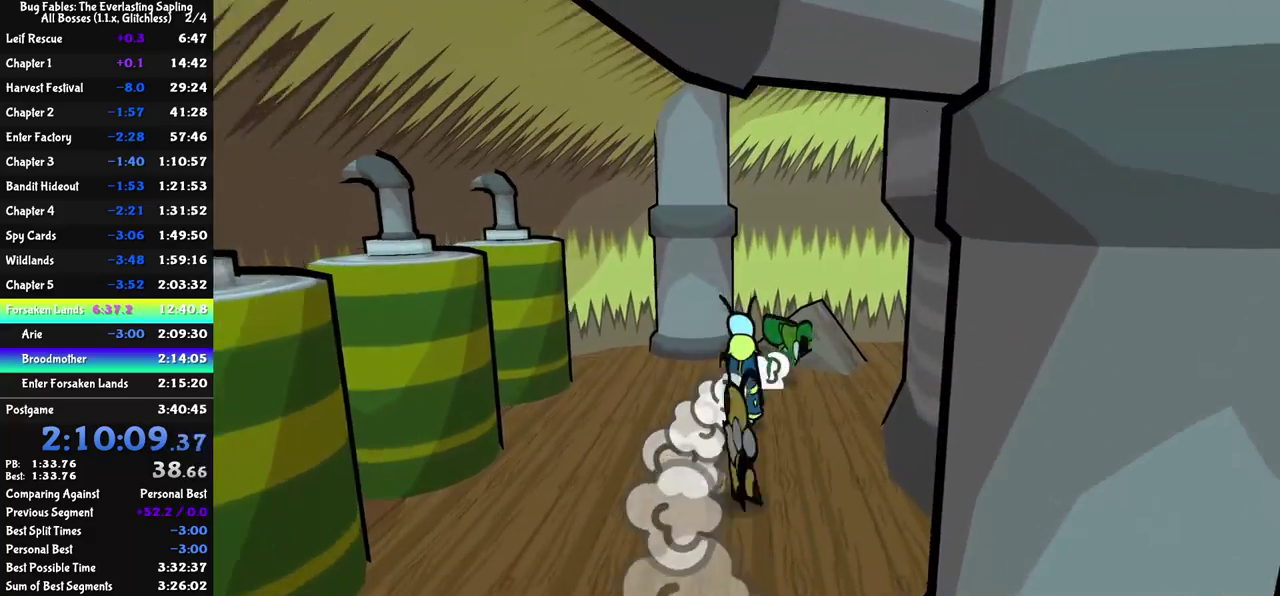
{"buttons": [], "left_stick": "right", "events": [[50, "left_stick", "down-right"], [467, "left_stick", "right"]]}
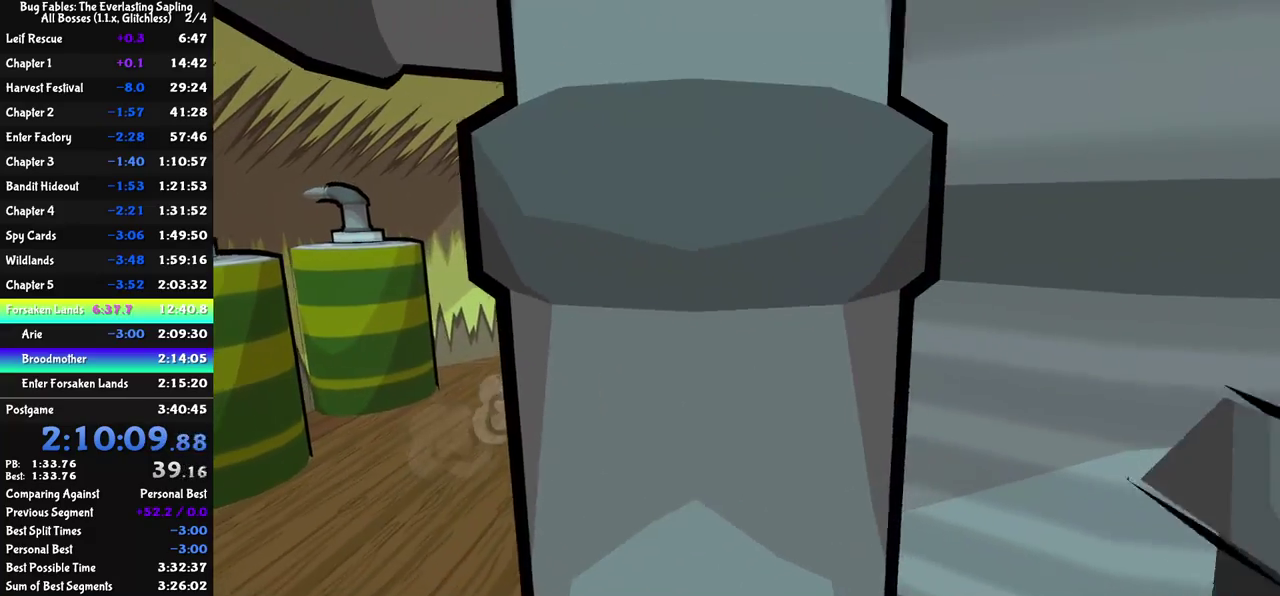
{"buttons": [], "left_stick": "right", "events": []}
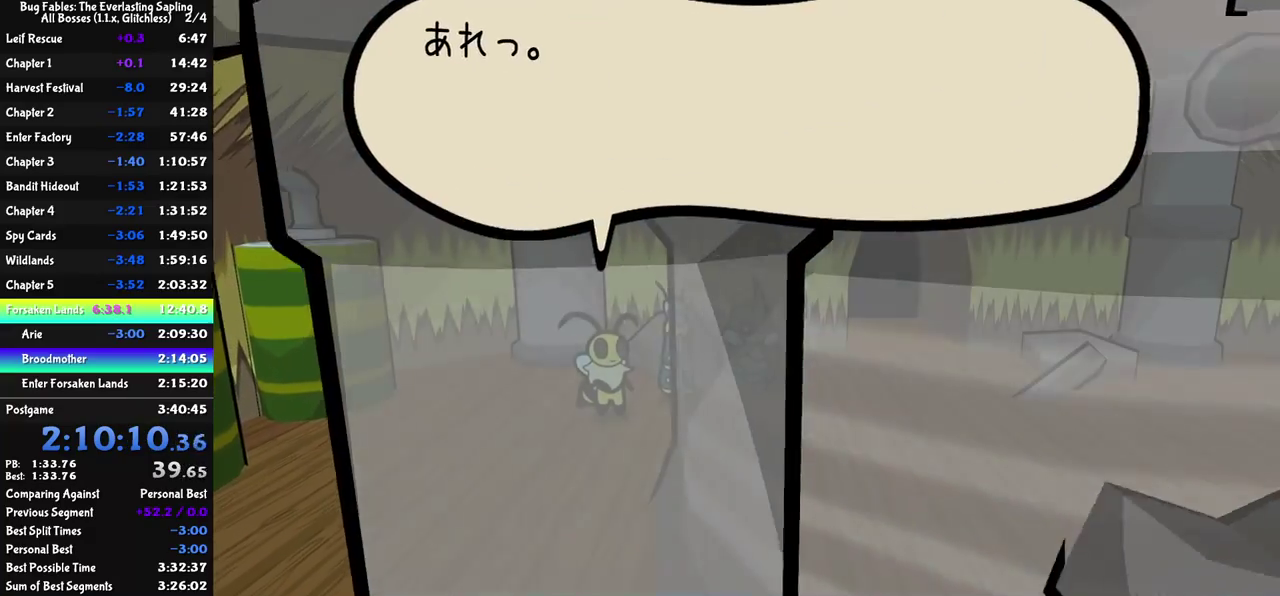
{"buttons": ["C_RIGHT"], "left_stick": "right", "events": [[67, "C_RIGHT", "down"], [333, "left_stick", "center"], [450, "left_stick", "right"]]}
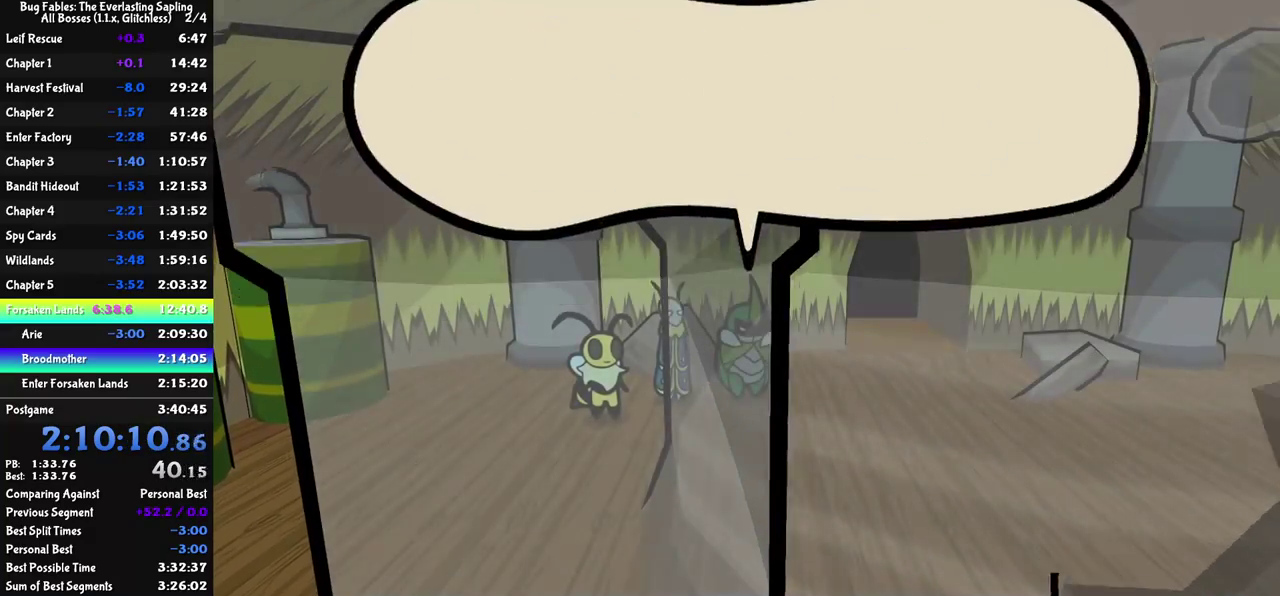
{"buttons": ["C_RIGHT"], "left_stick": "right", "events": []}
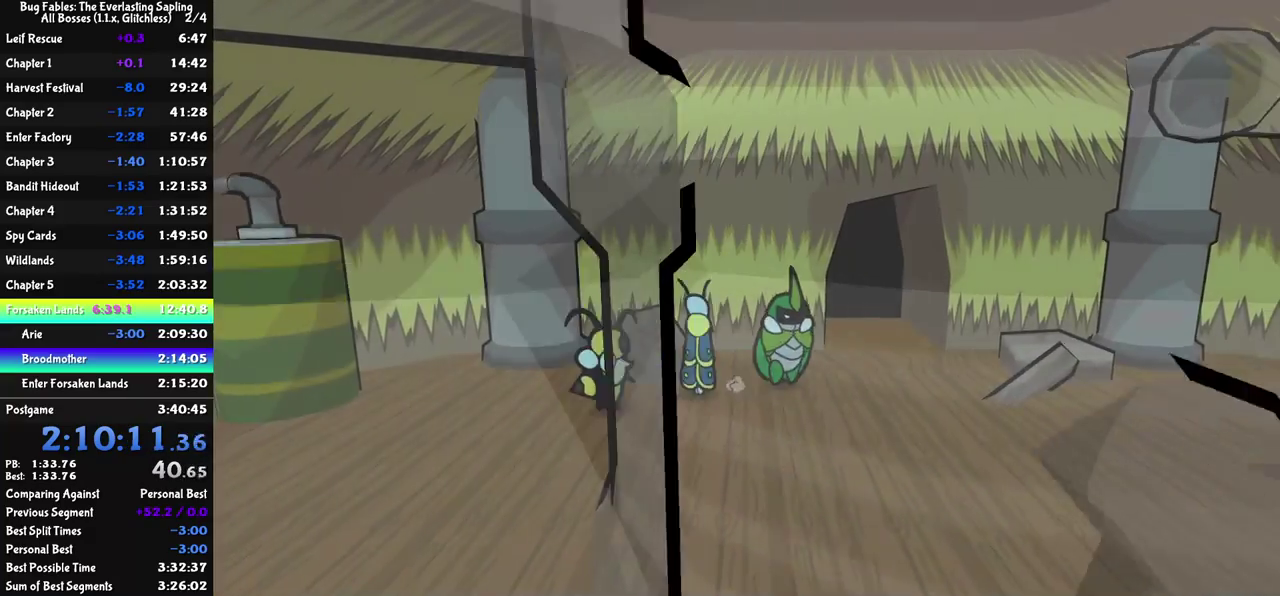
{"buttons": ["C_LEFT"], "left_stick": "up-right", "events": [[17, "C_RIGHT", "up"], [83, "C_LEFT", "down"], [133, "C_LEFT", "up"], [233, "left_stick", "up-right"], [383, "C_LEFT", "down"], [433, "C_LEFT", "up"], [500, "C_LEFT", "down"]]}
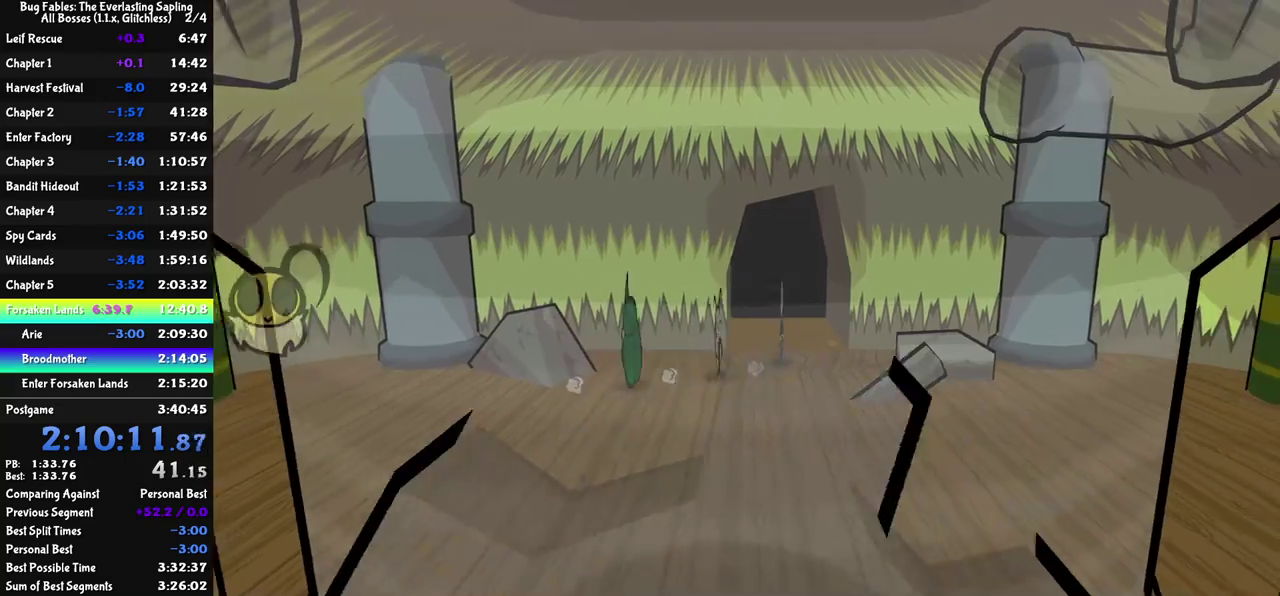
{"buttons": [], "left_stick": "up", "events": [[50, "C_LEFT", "up"], [100, "C_LEFT", "down"], [167, "C_LEFT", "up"], [217, "C_LEFT", "down"], [267, "C_LEFT", "up"], [367, "left_stick", "up"]]}